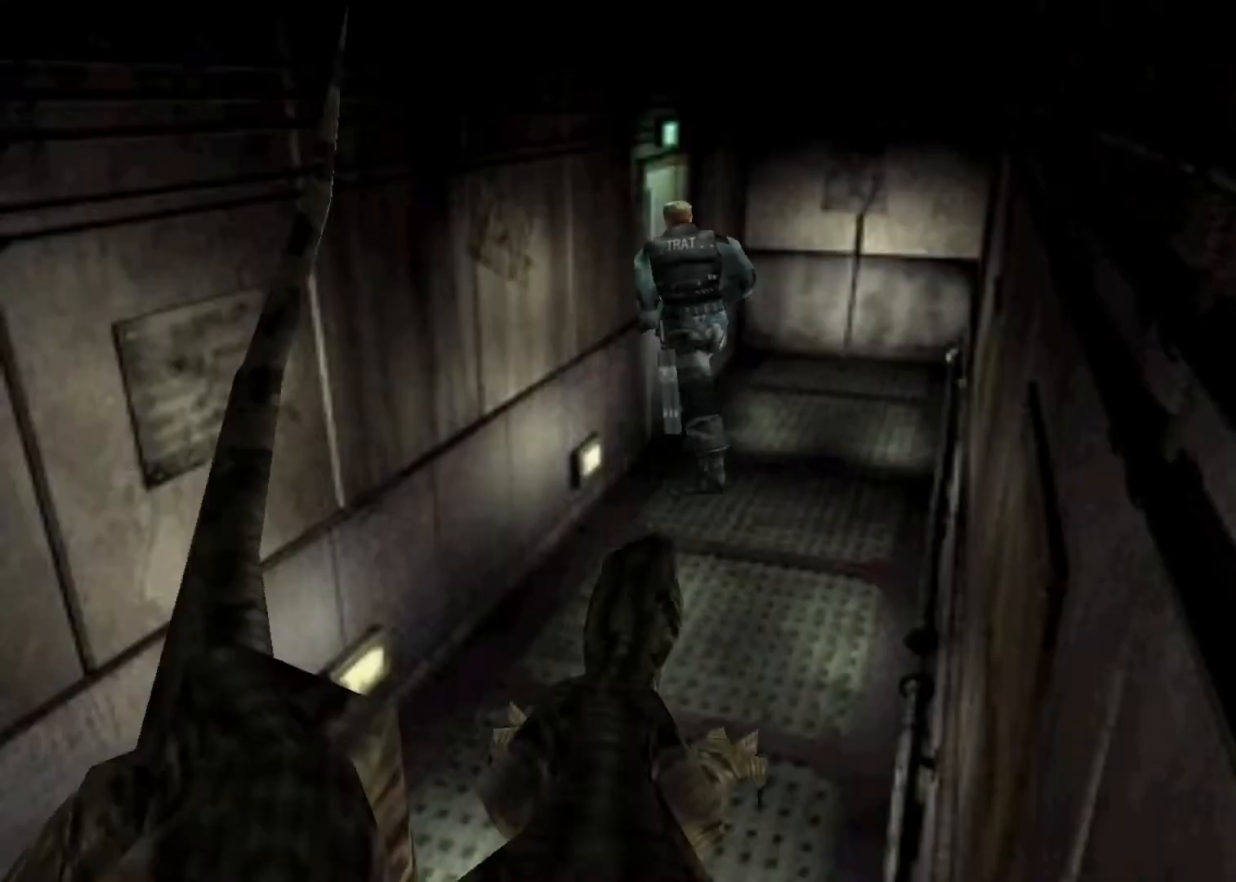
Gameplay with keyboard; each line is a JSON object with the keys held at the frame after it. "events" lists presses ("down") and releases ("up") of "action", "aim", "cancel", "down", "left", "menu", "quick", "right", "sub" and "up" between this image and that frame as [ms after this image, input, new state], when the widget could be followed in between. No other keys are recorded. Mouse input is not recorded. Key names are as the overlay labels them; some are game actions (e.g. jump) rather than physical keys.
{"keys": ["up"], "events": [[433, "action", "up"]]}
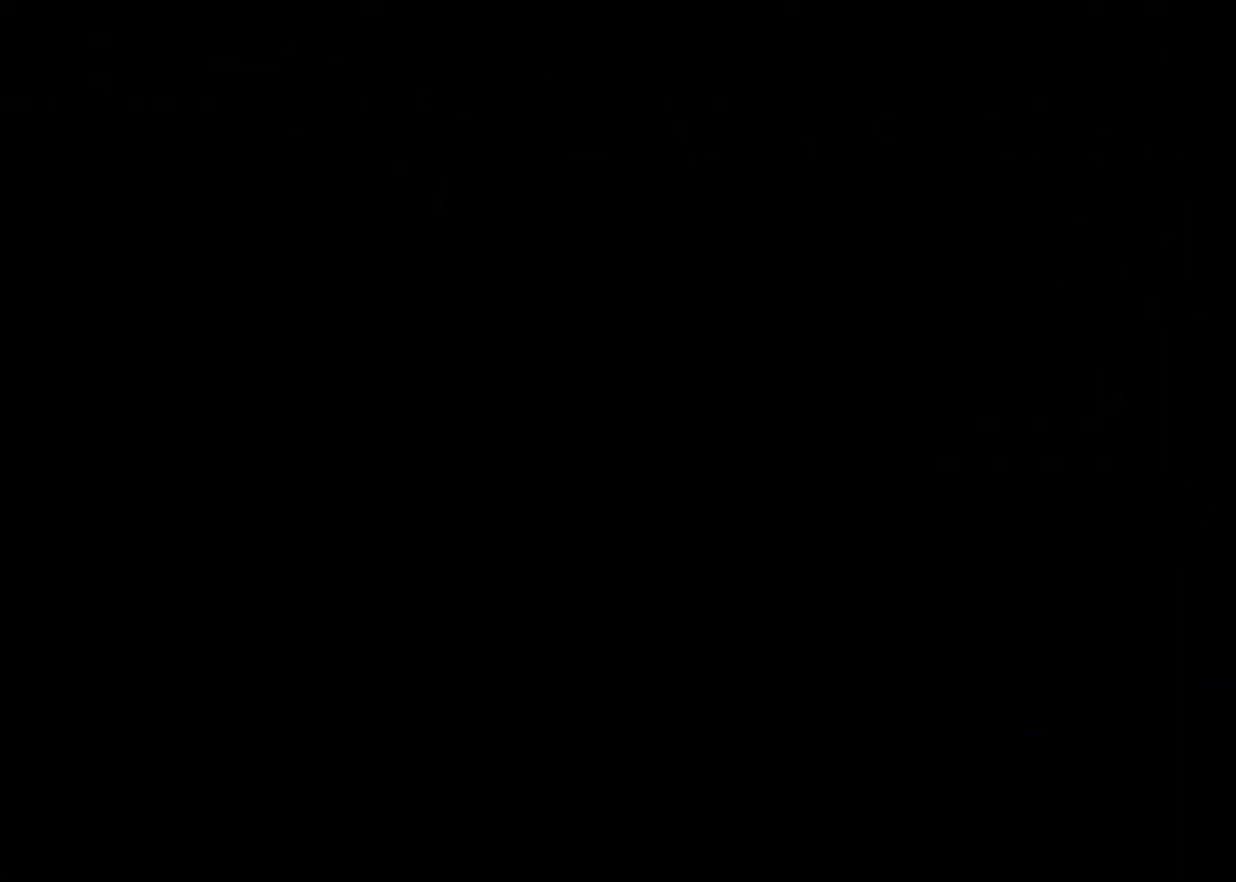
{"keys": ["up"], "events": [[33, "action", "down"], [100, "action", "up"]]}
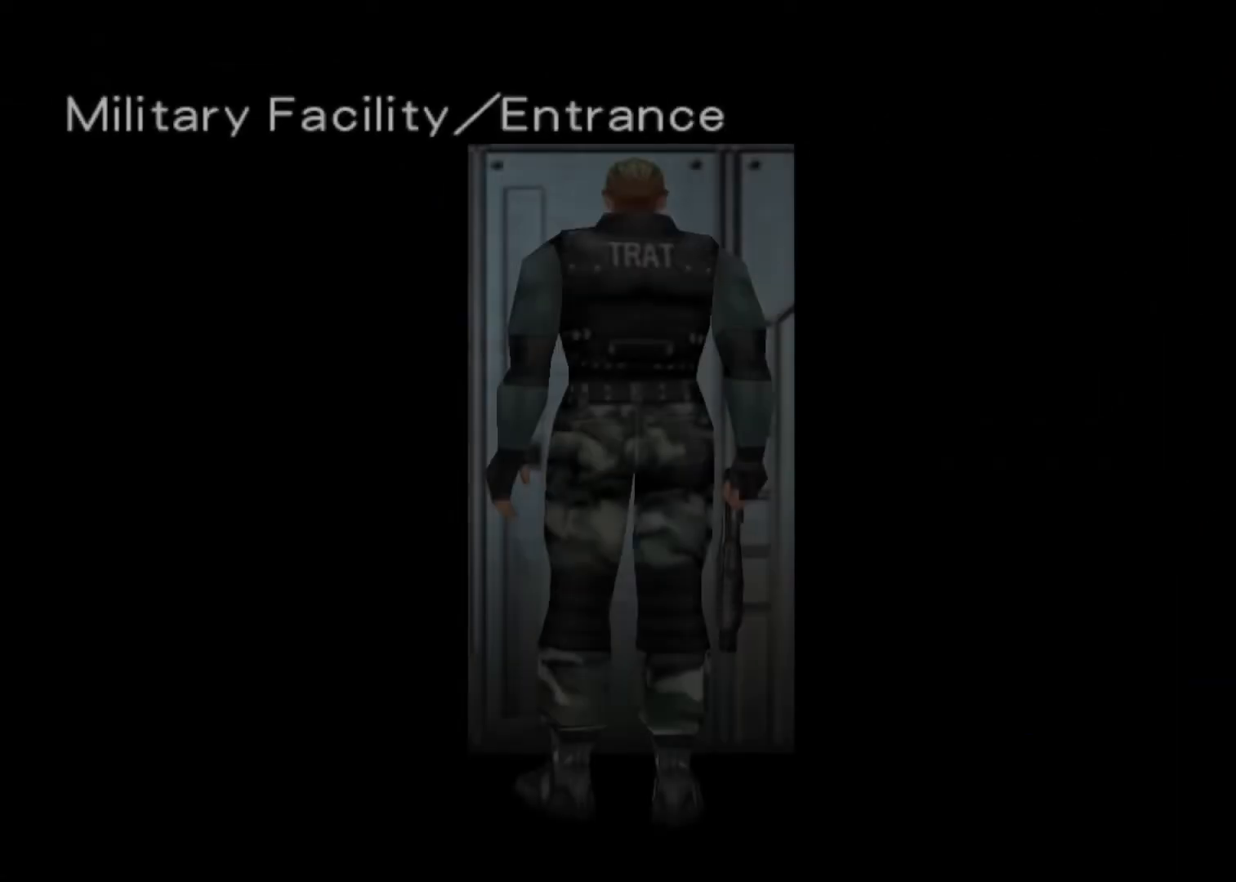
{"keys": ["up"], "events": []}
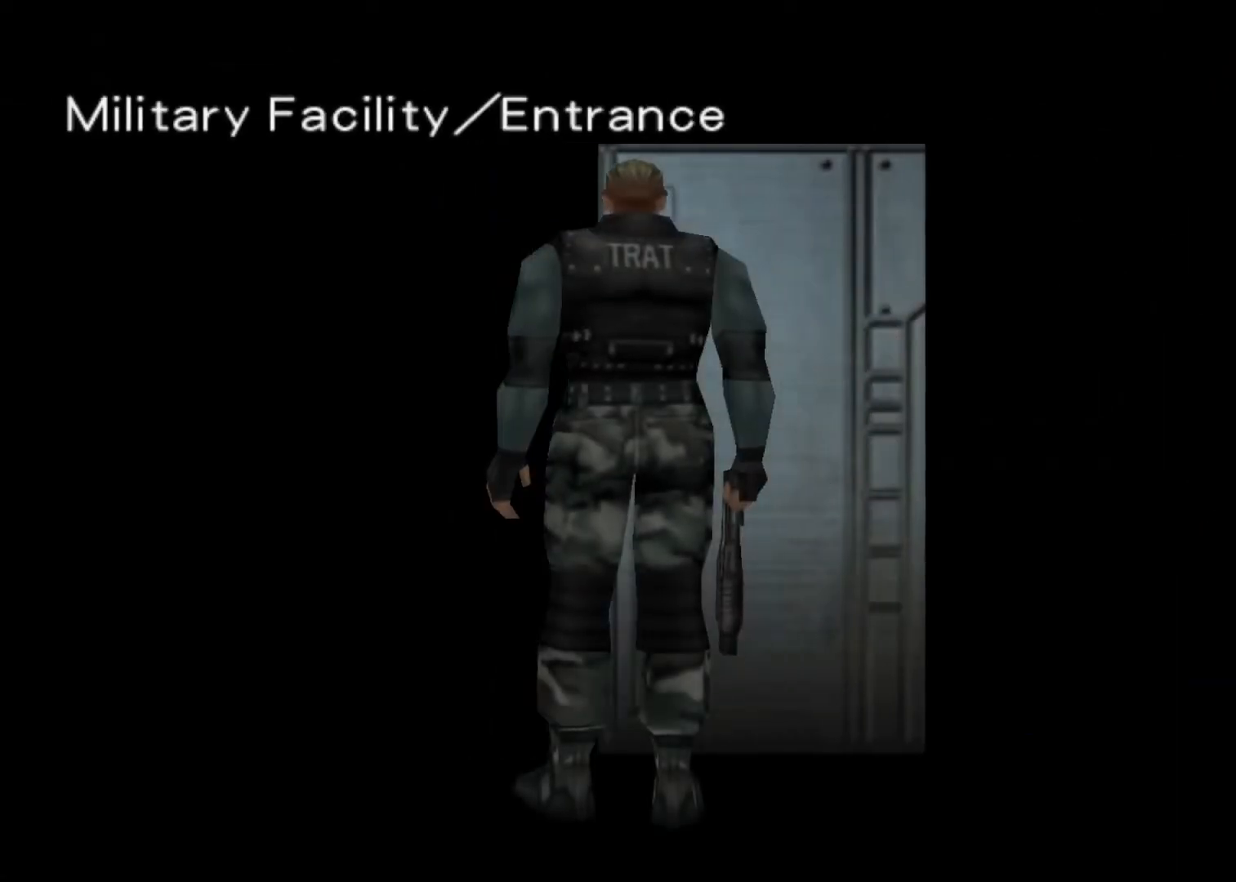
{"keys": ["up"], "events": []}
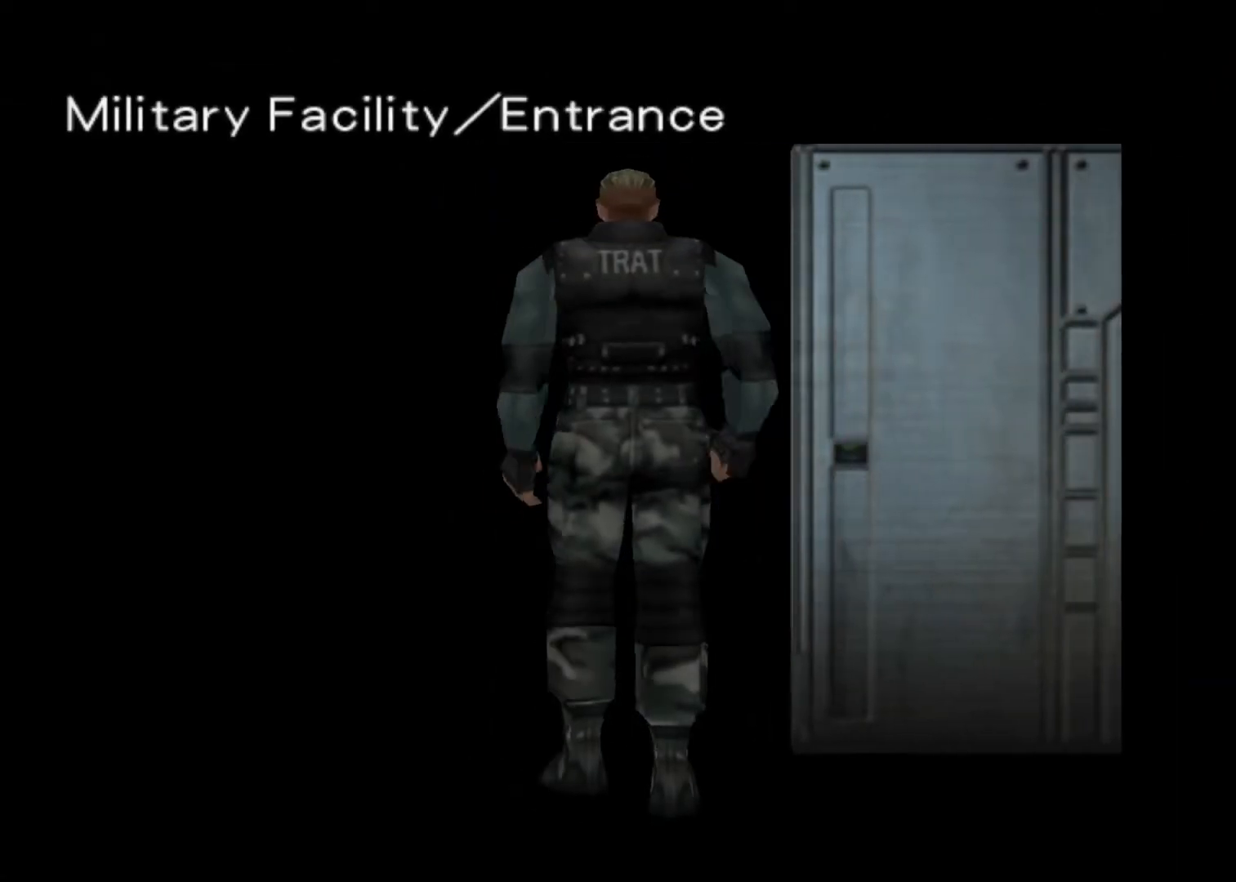
{"keys": ["up"], "events": []}
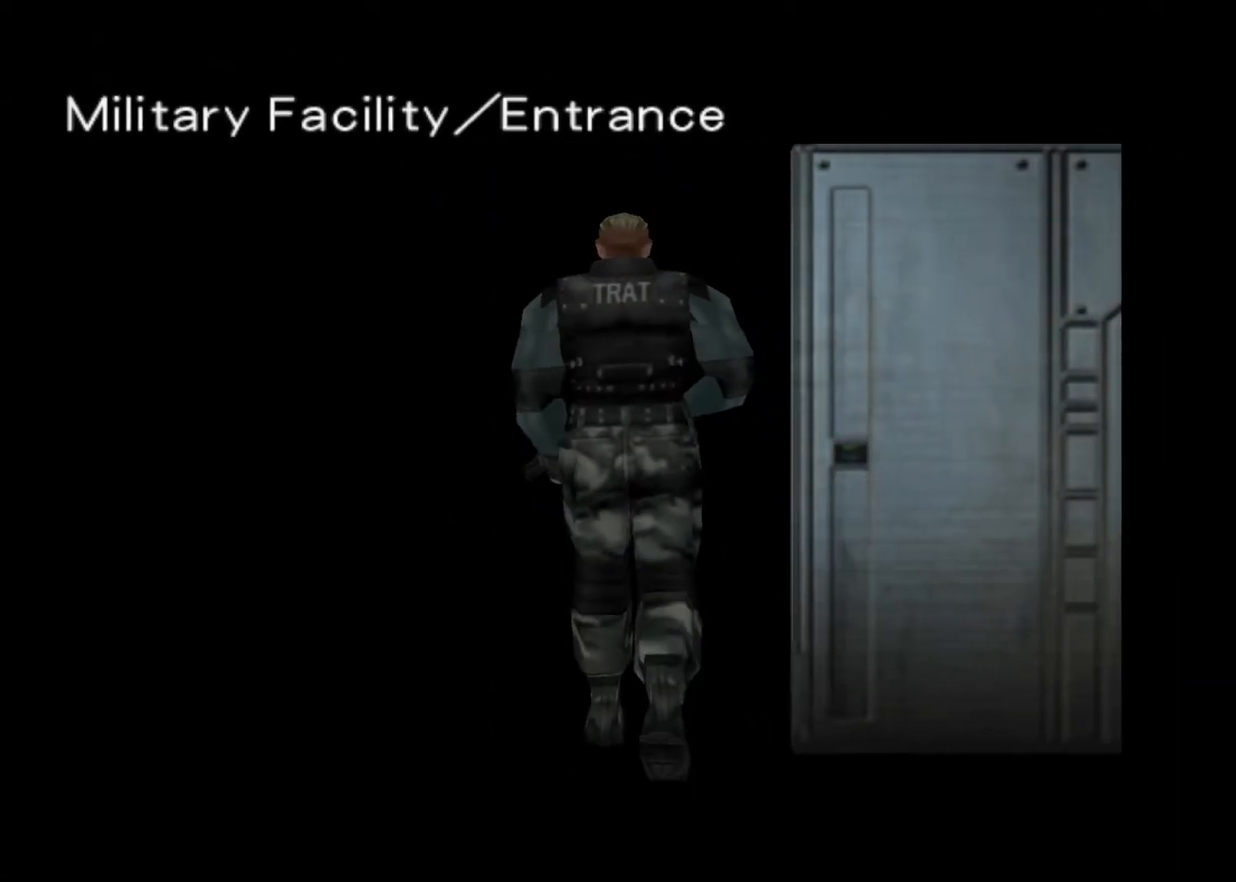
{"keys": ["action", "up"], "events": [[467, "action", "down"]]}
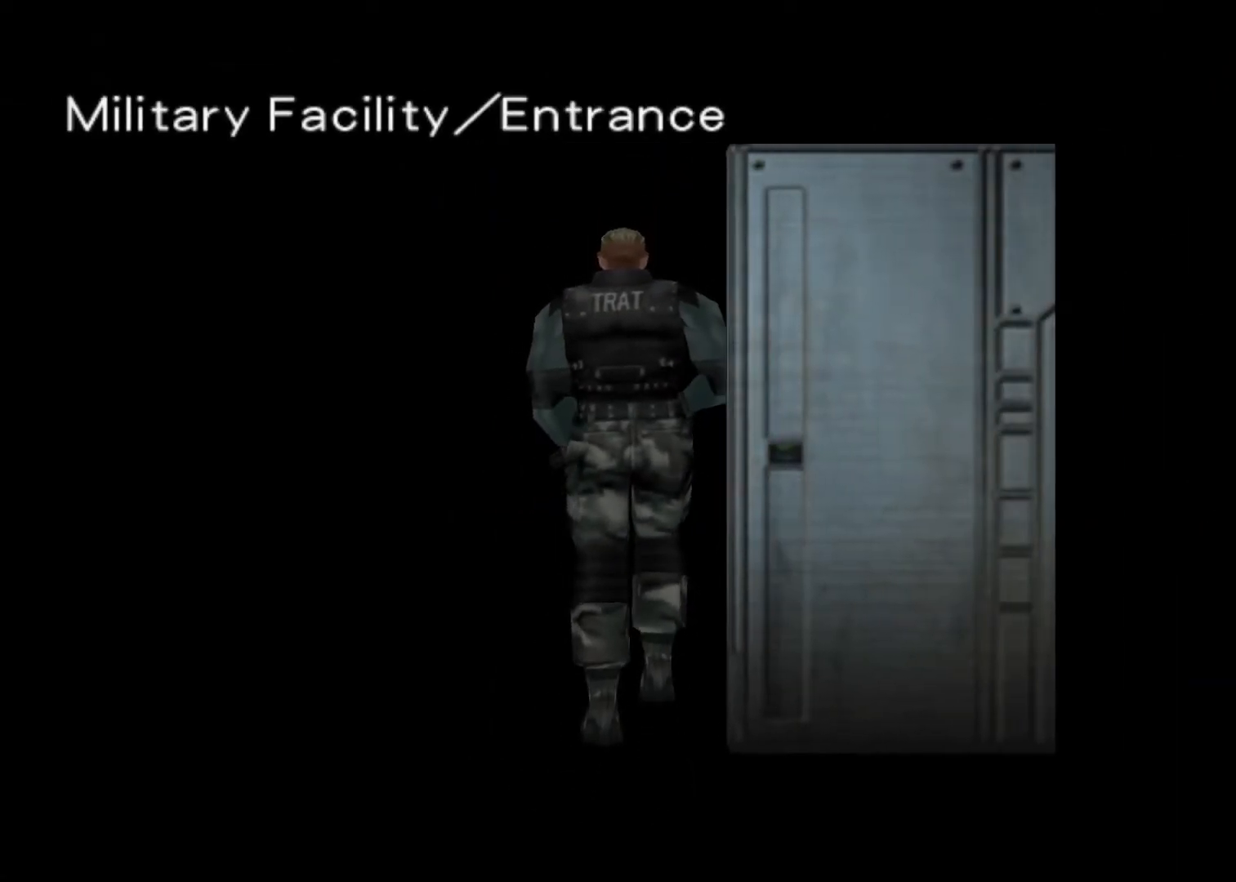
{"keys": ["action", "up"], "events": [[67, "action", "up"], [133, "action", "down"], [200, "action", "up"], [467, "action", "down"]]}
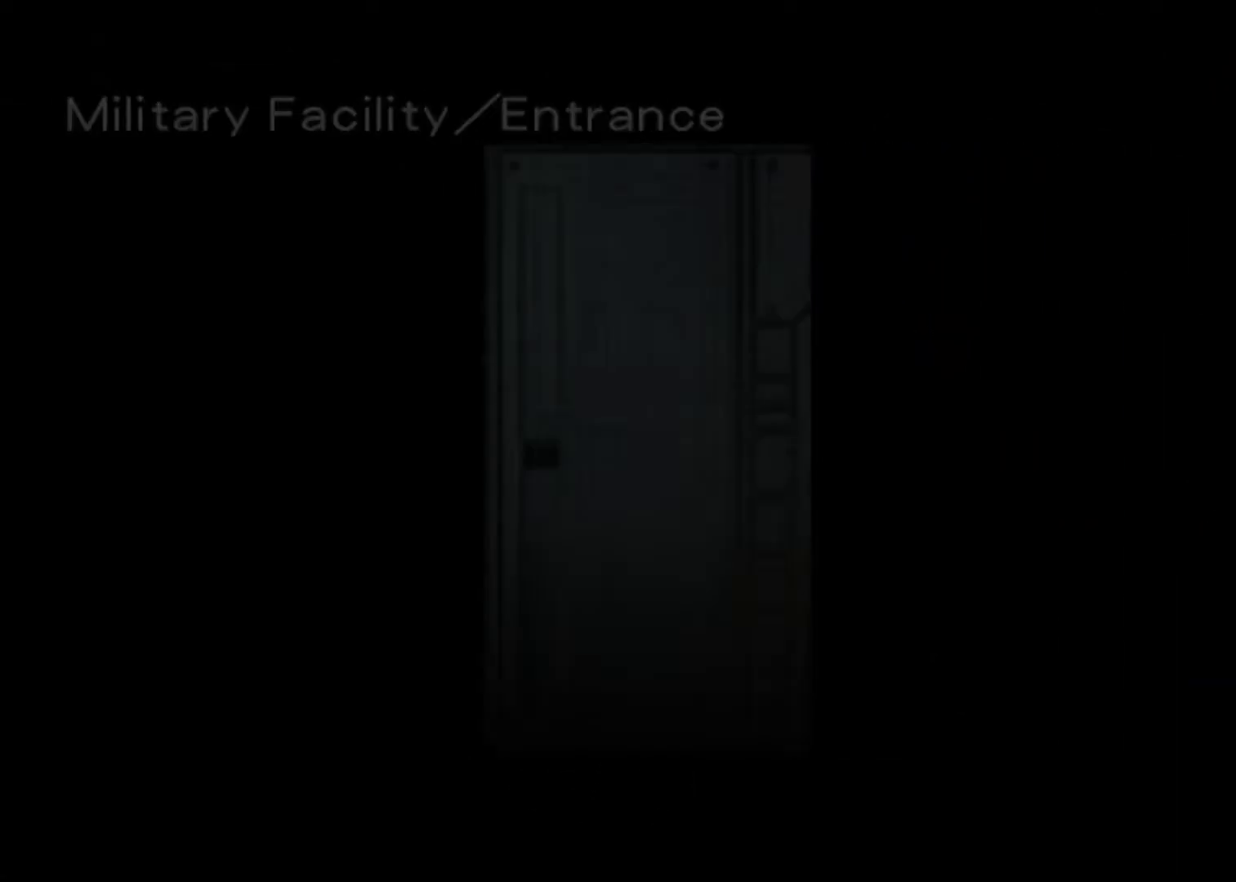
{"keys": ["action", "up"], "events": []}
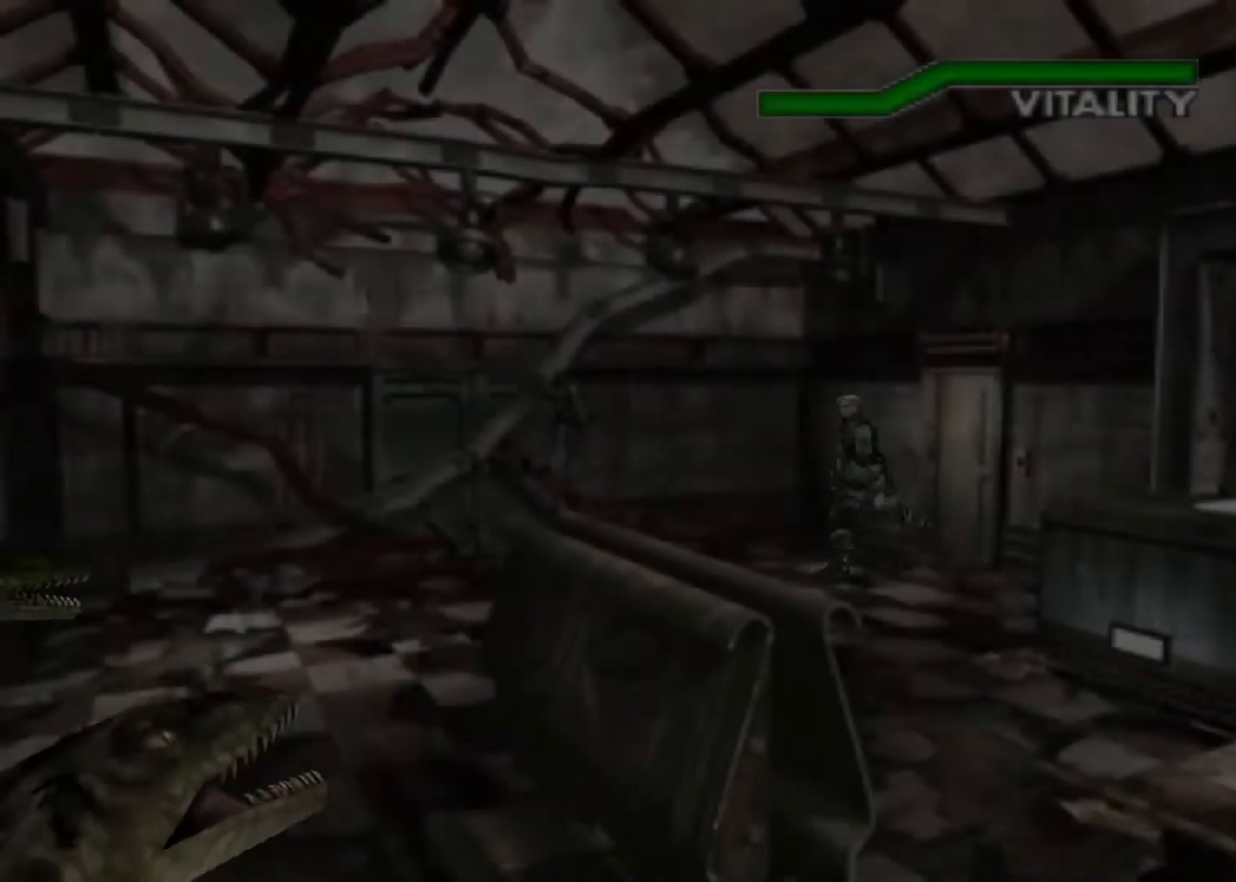
{"keys": ["action", "up"], "events": []}
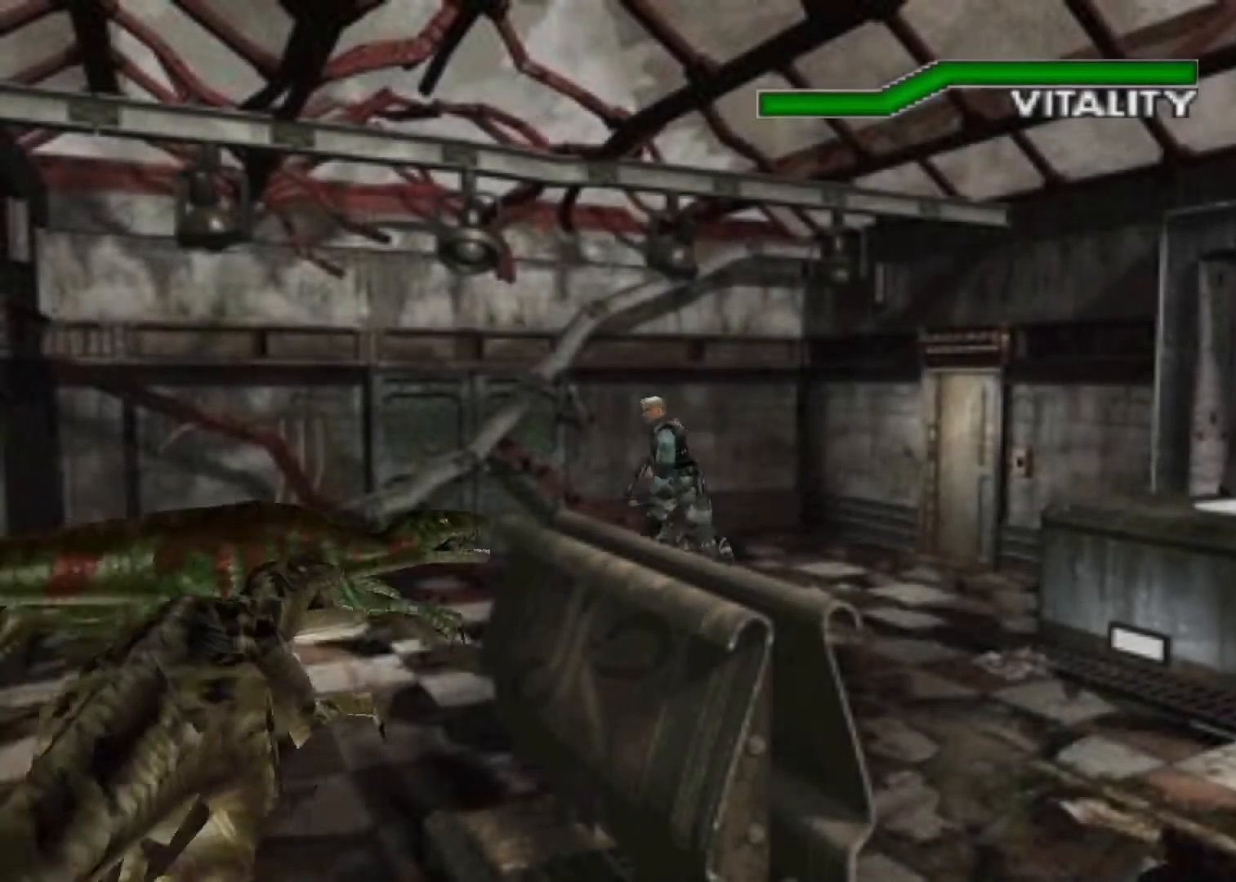
{"keys": ["action", "left", "up"], "events": [[67, "aim", "down"], [367, "aim", "up"], [400, "left", "down"]]}
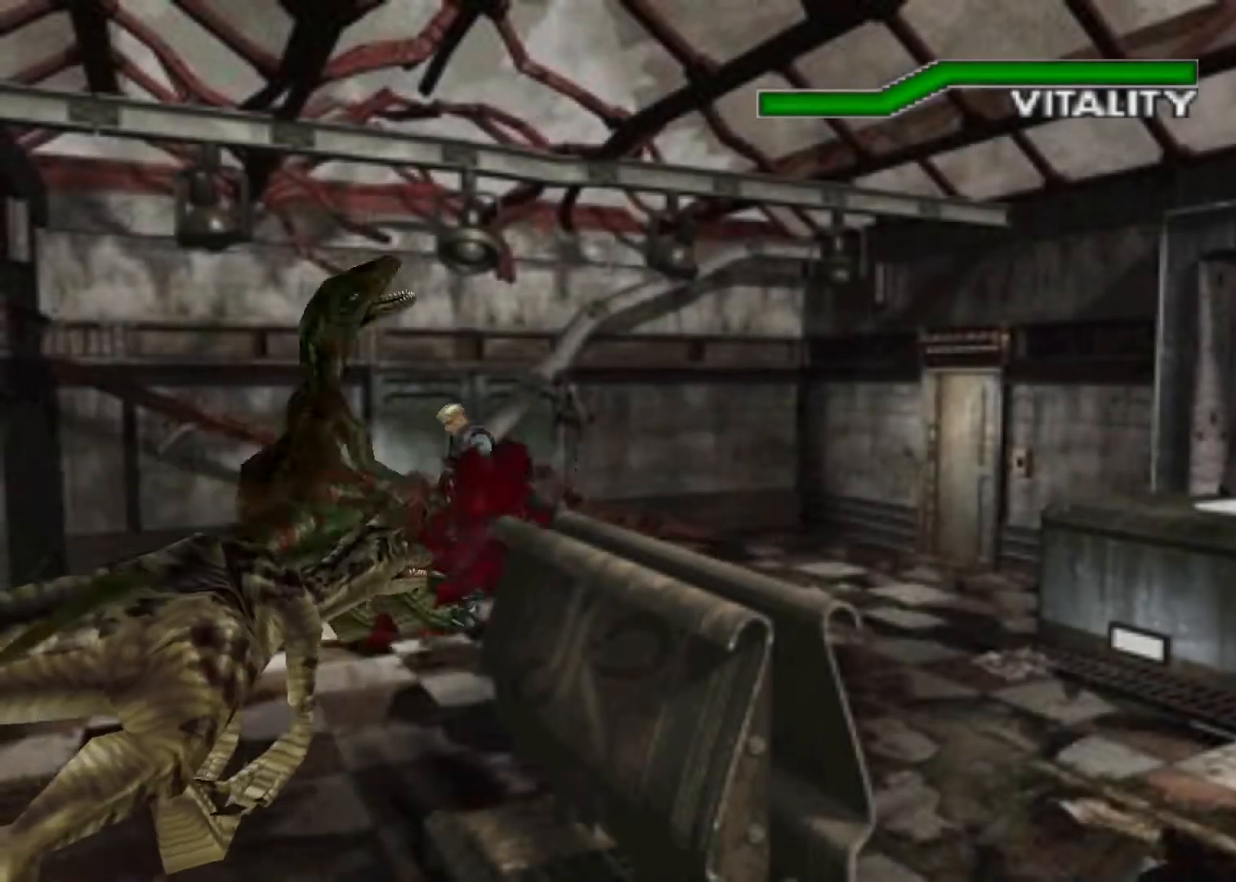
{"keys": ["action", "up"], "events": [[33, "left", "up"], [333, "left", "down"], [467, "left", "up"]]}
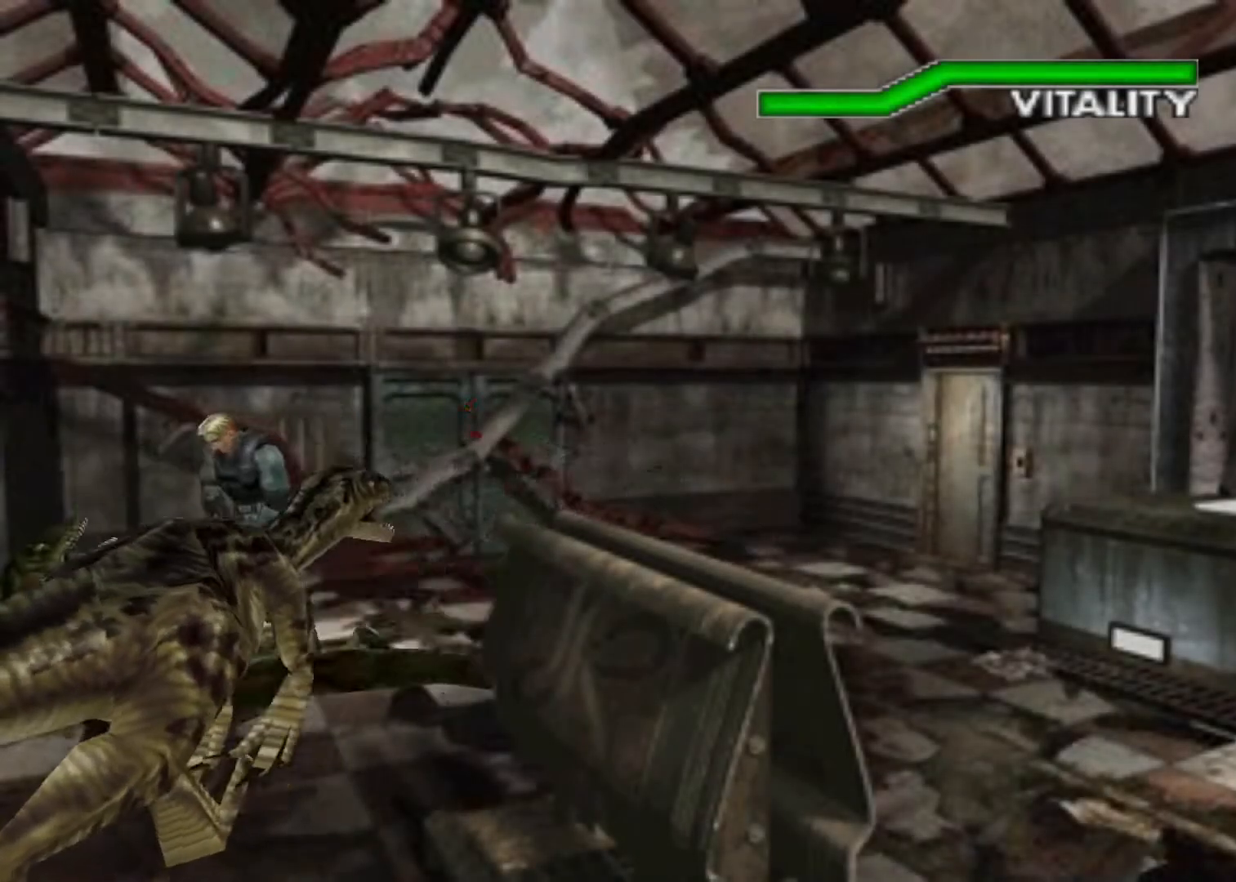
{"keys": ["action", "up"], "events": []}
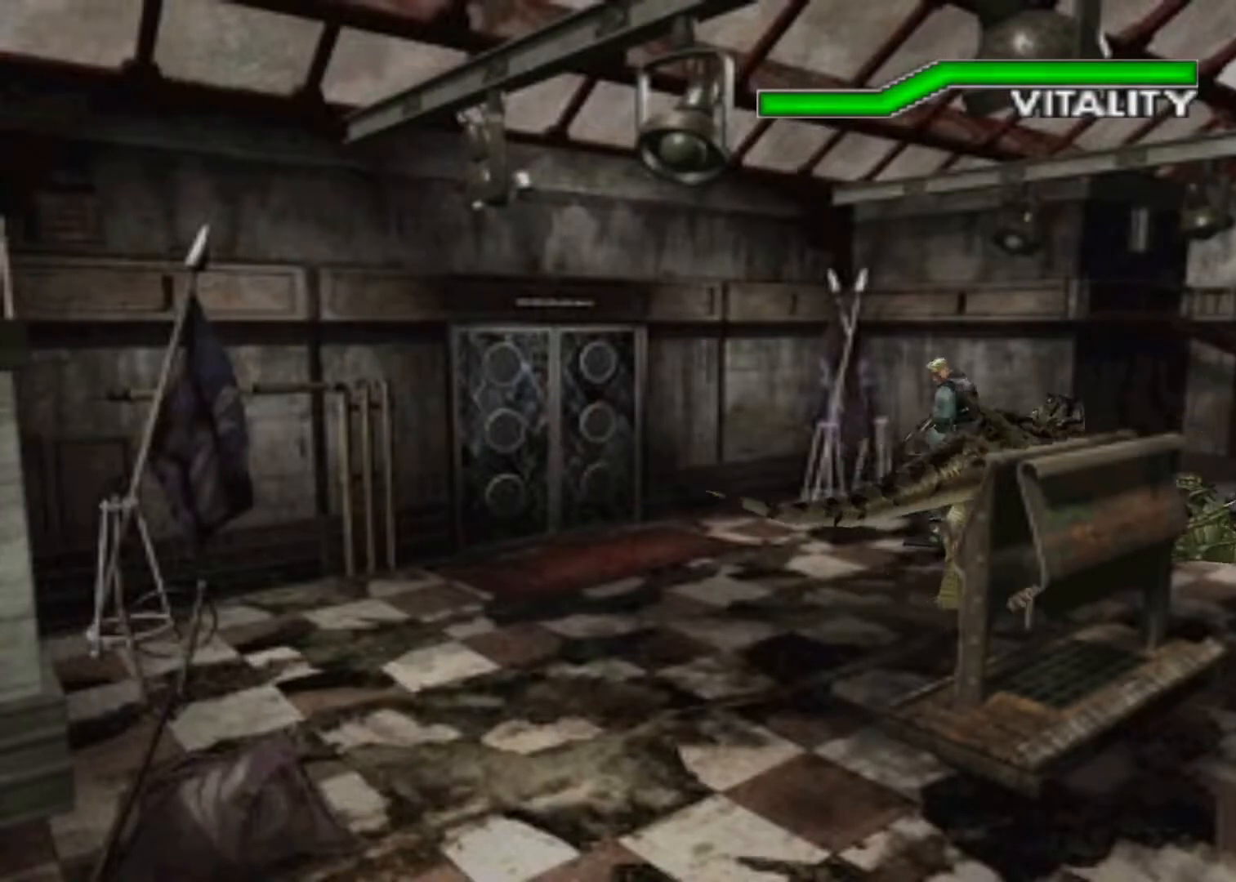
{"keys": ["action", "up"], "events": [[300, "right", "down"], [400, "right", "up"]]}
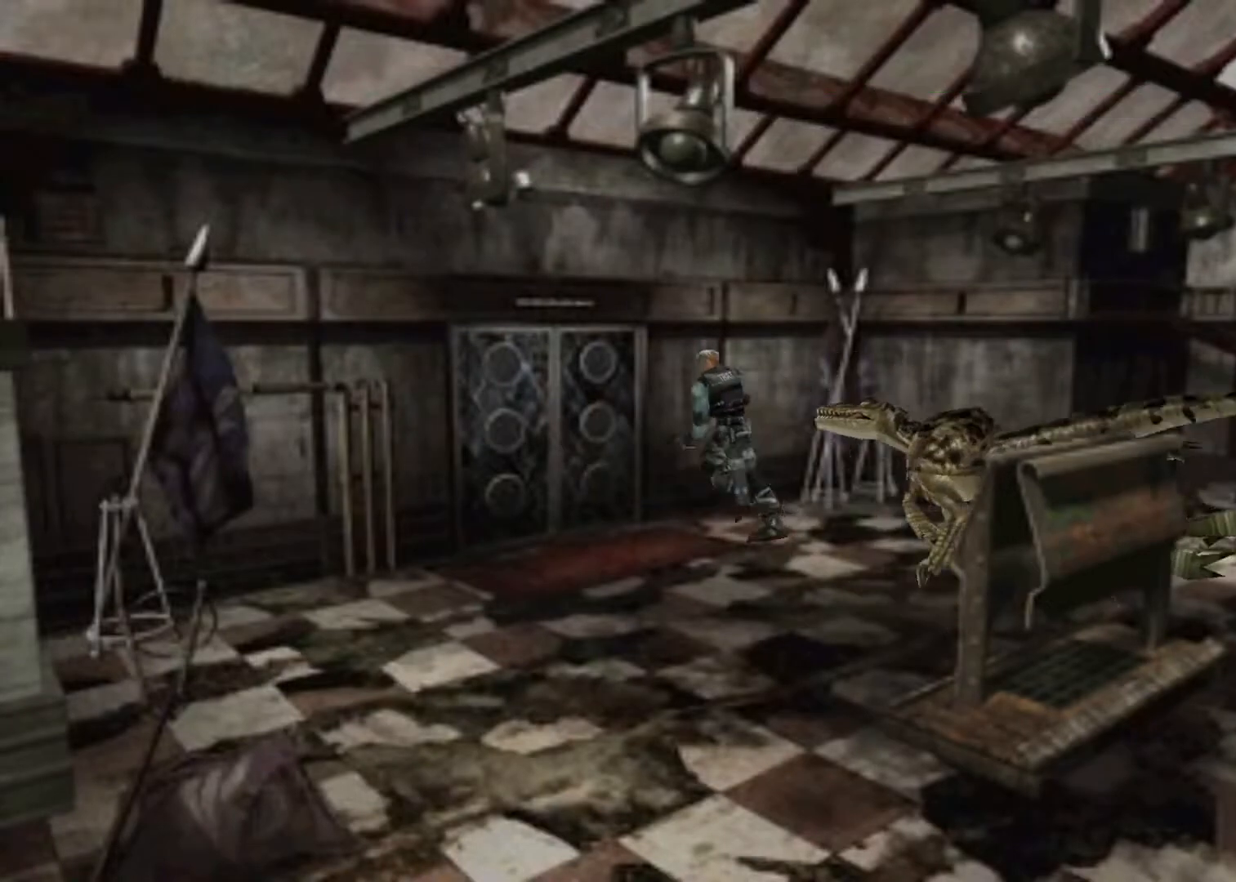
{"keys": ["up"], "events": [[333, "action", "up"], [433, "action", "down"], [467, "action", "up"]]}
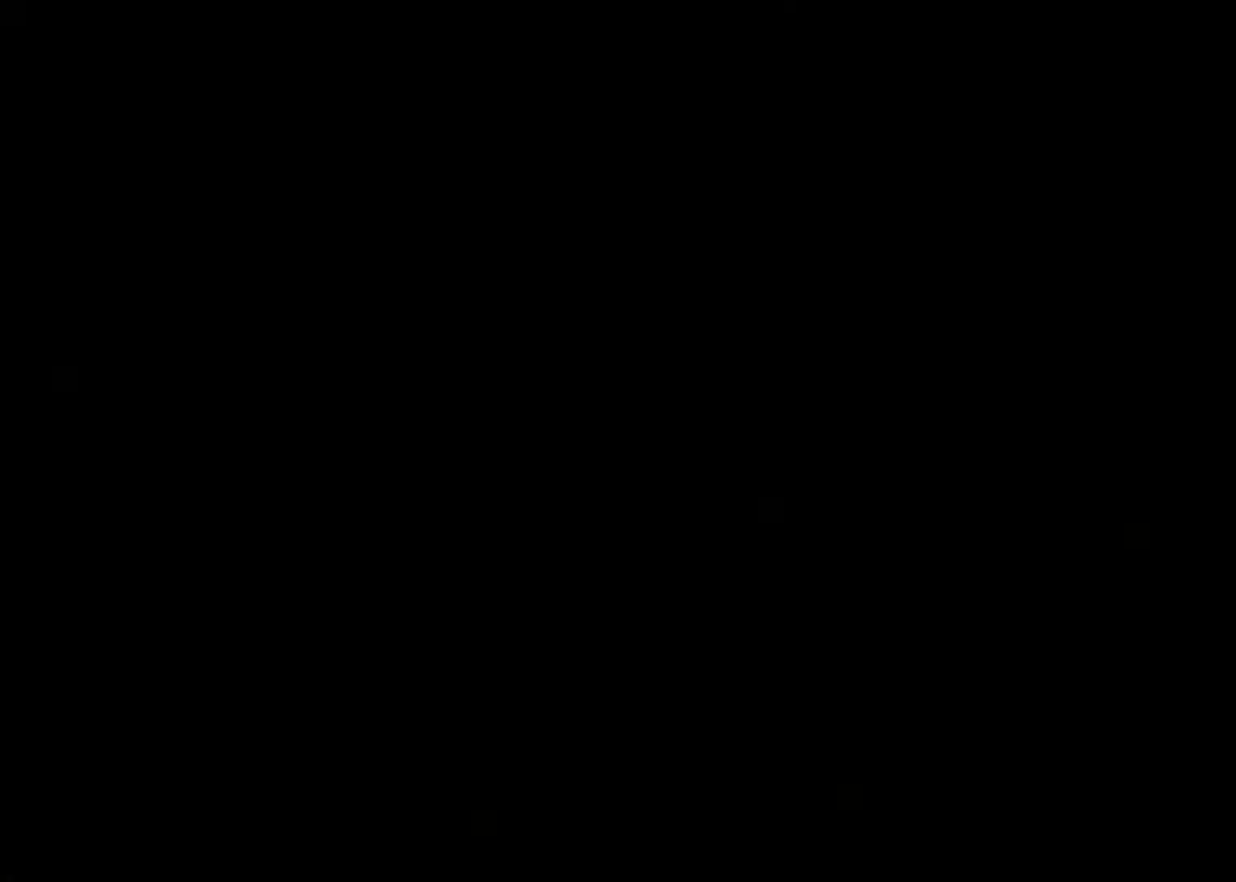
{"keys": ["up"], "events": []}
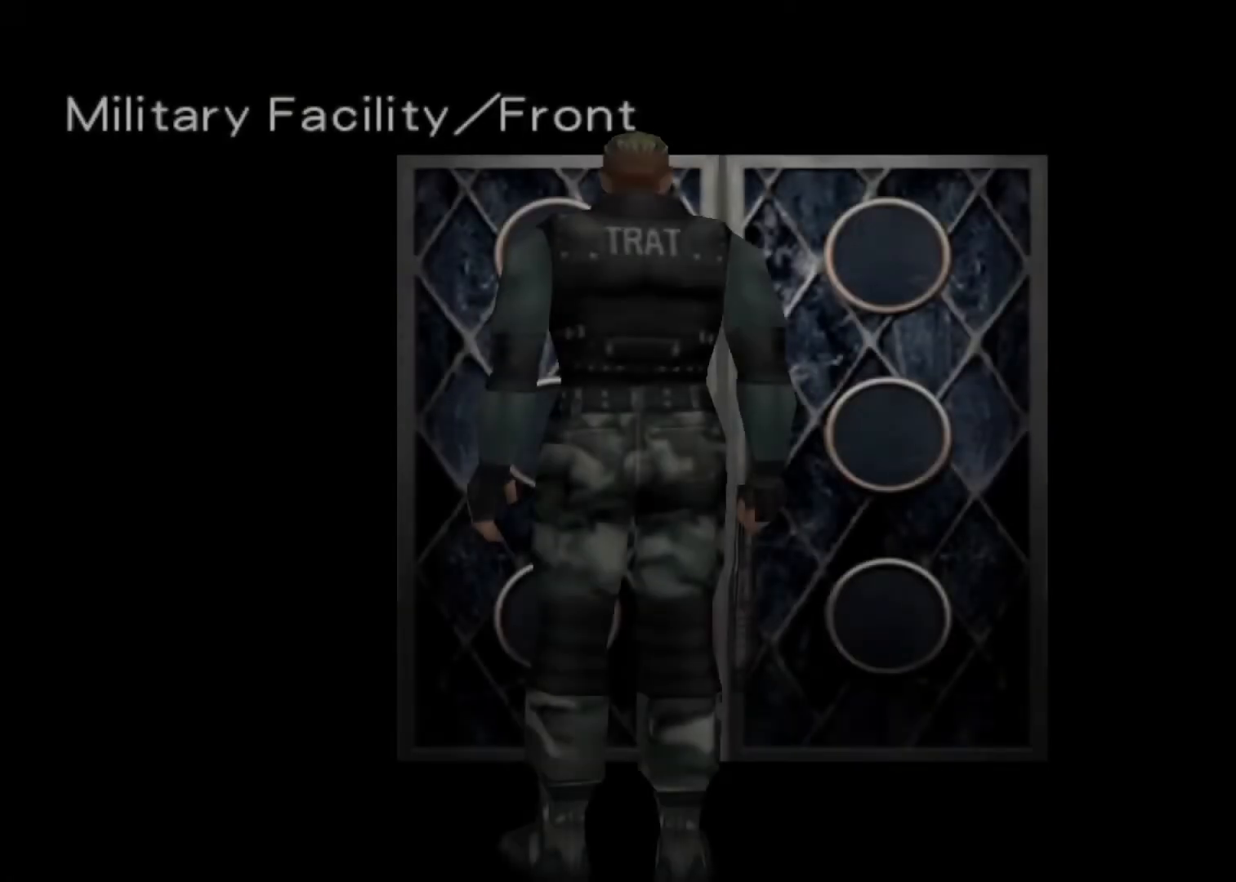
{"keys": ["up"], "events": []}
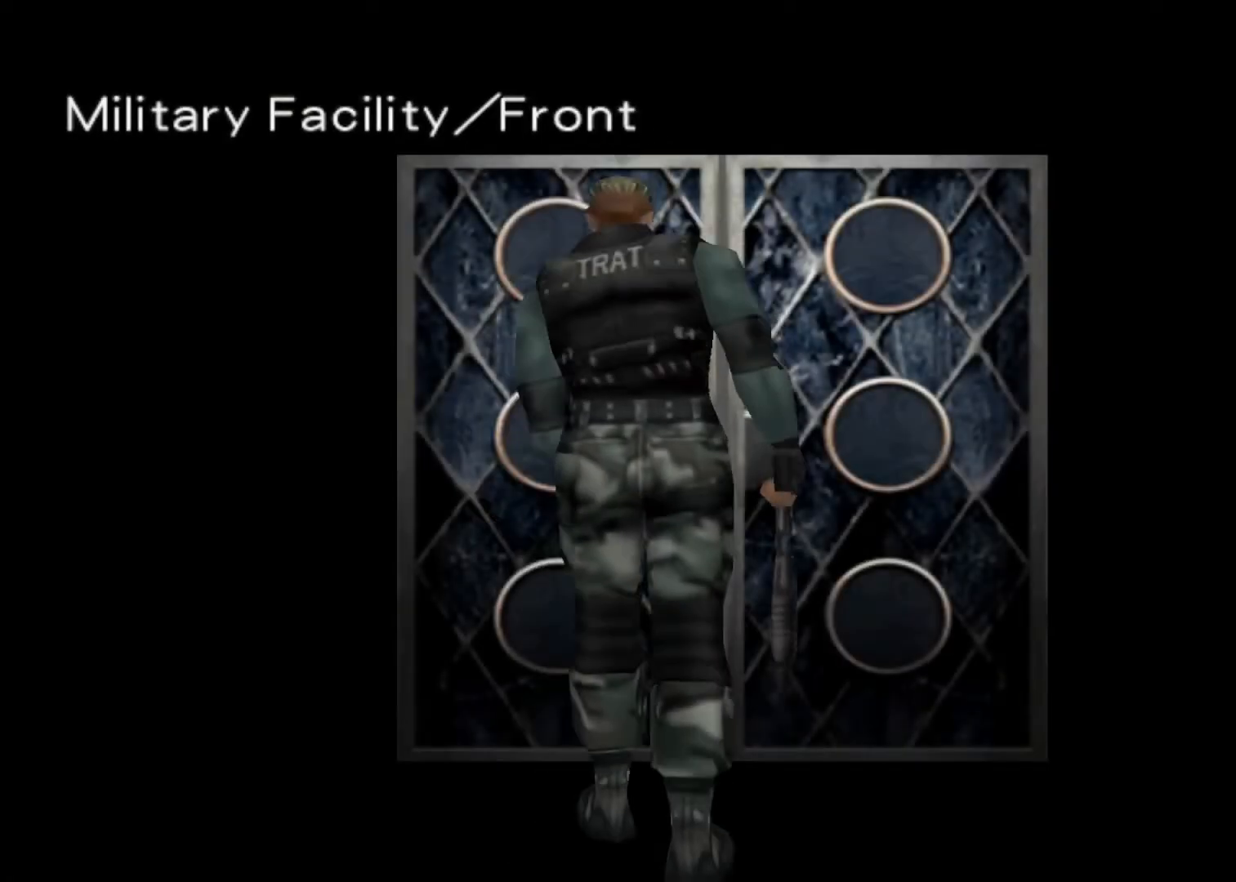
{"keys": ["up"], "events": []}
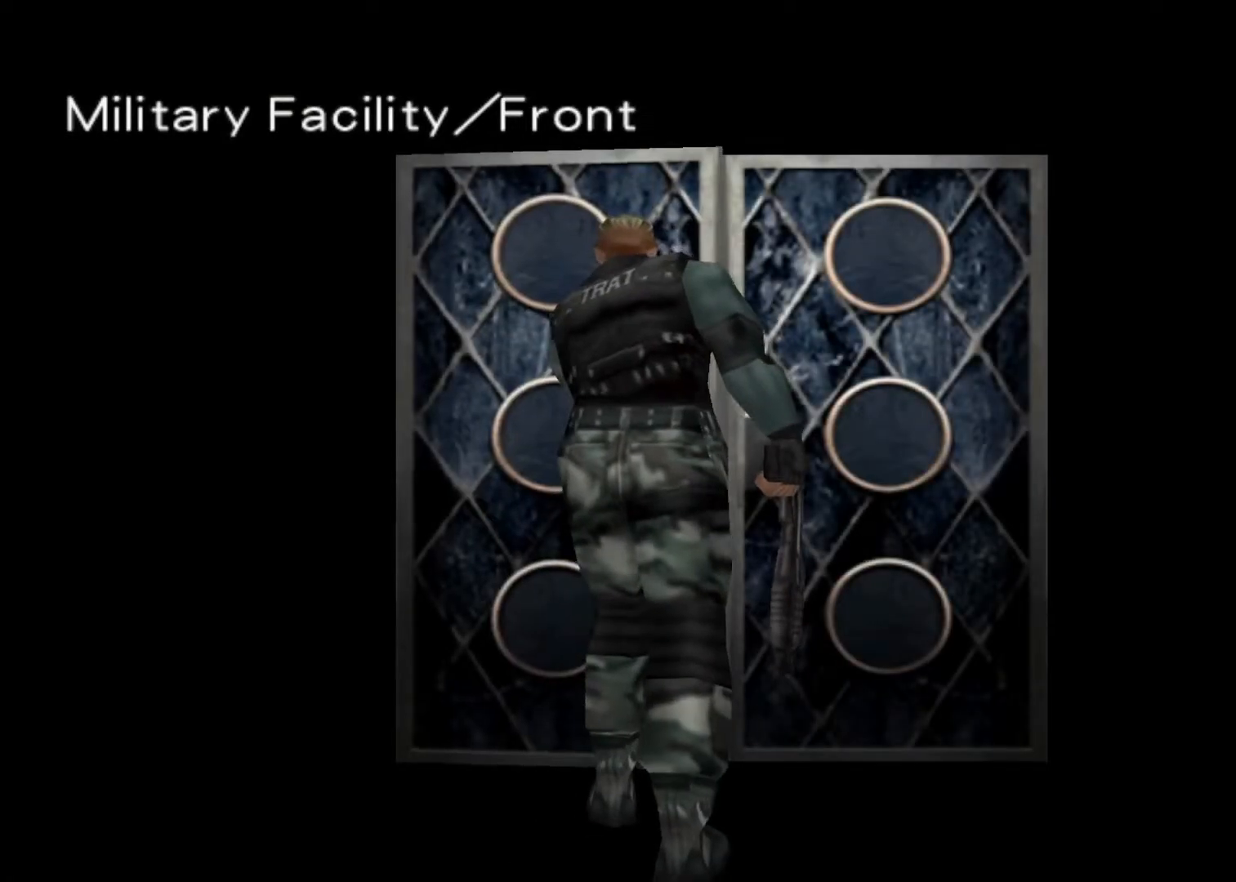
{"keys": ["up"], "events": []}
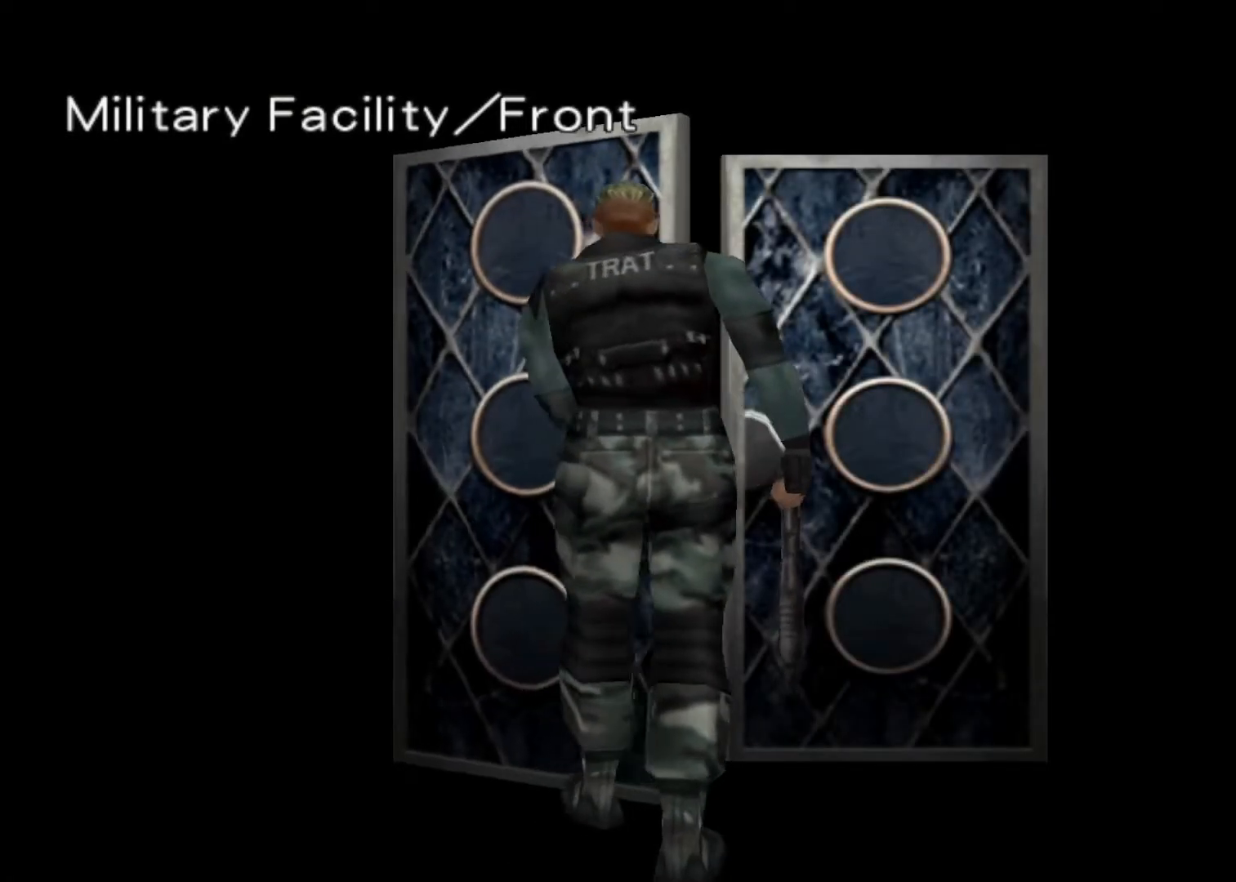
{"keys": ["up"], "events": []}
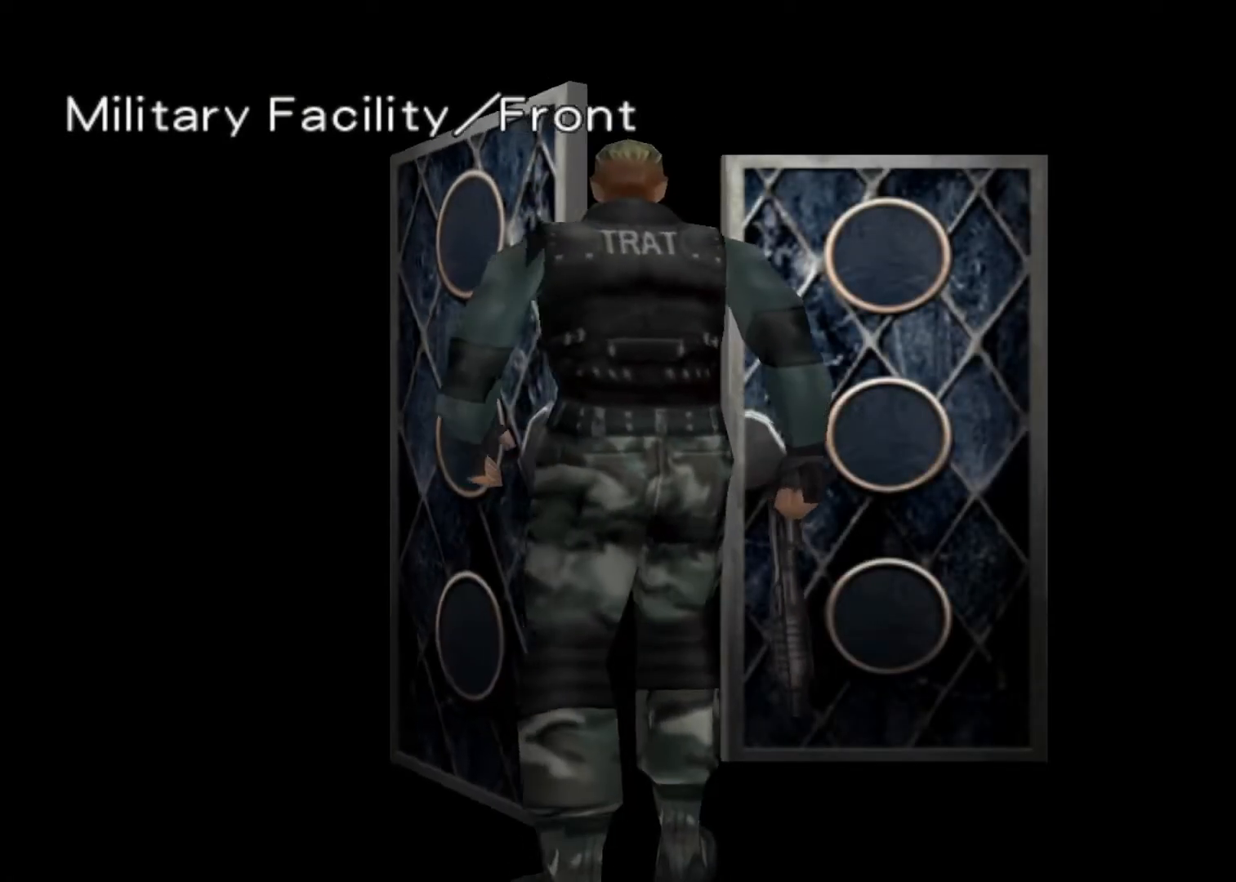
{"keys": ["up"], "events": []}
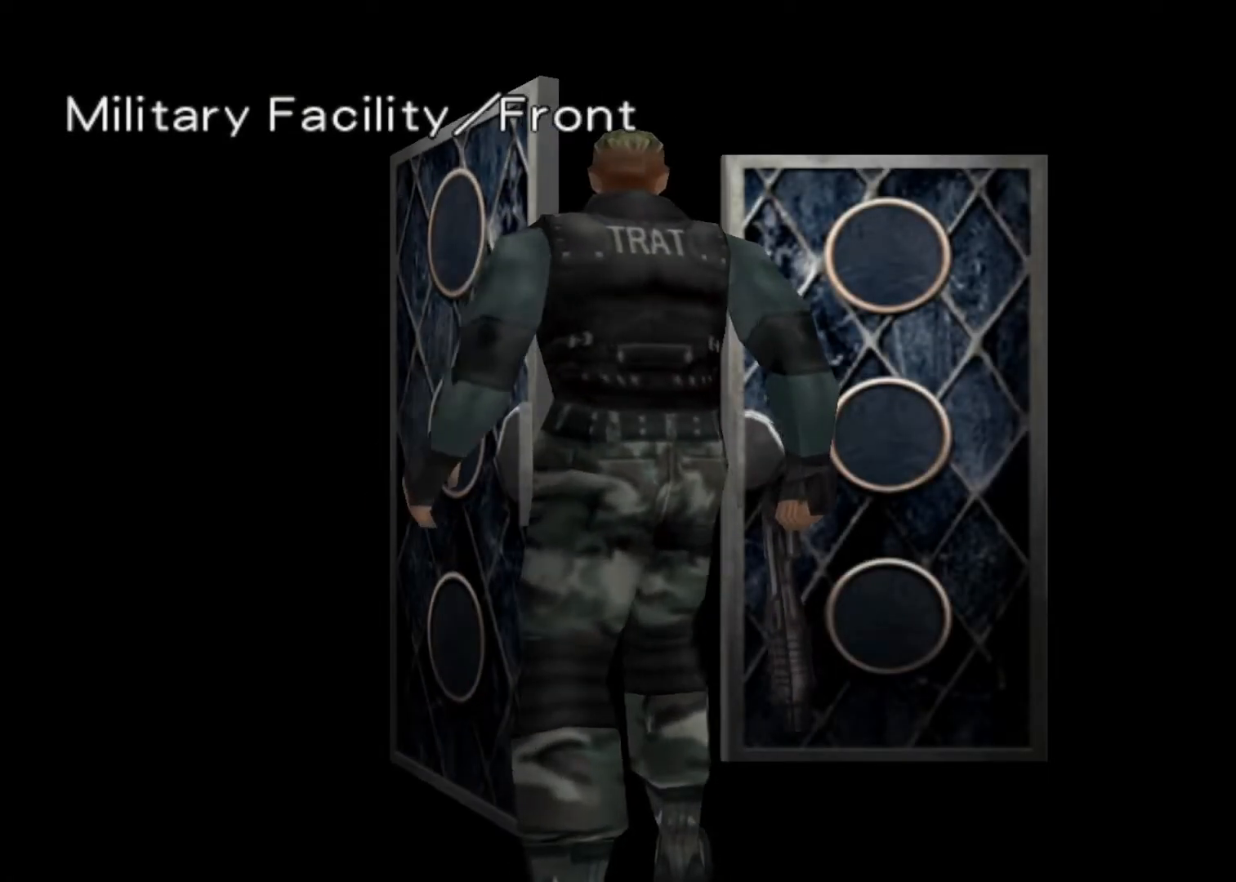
{"keys": ["action", "up"], "events": [[233, "action", "down"]]}
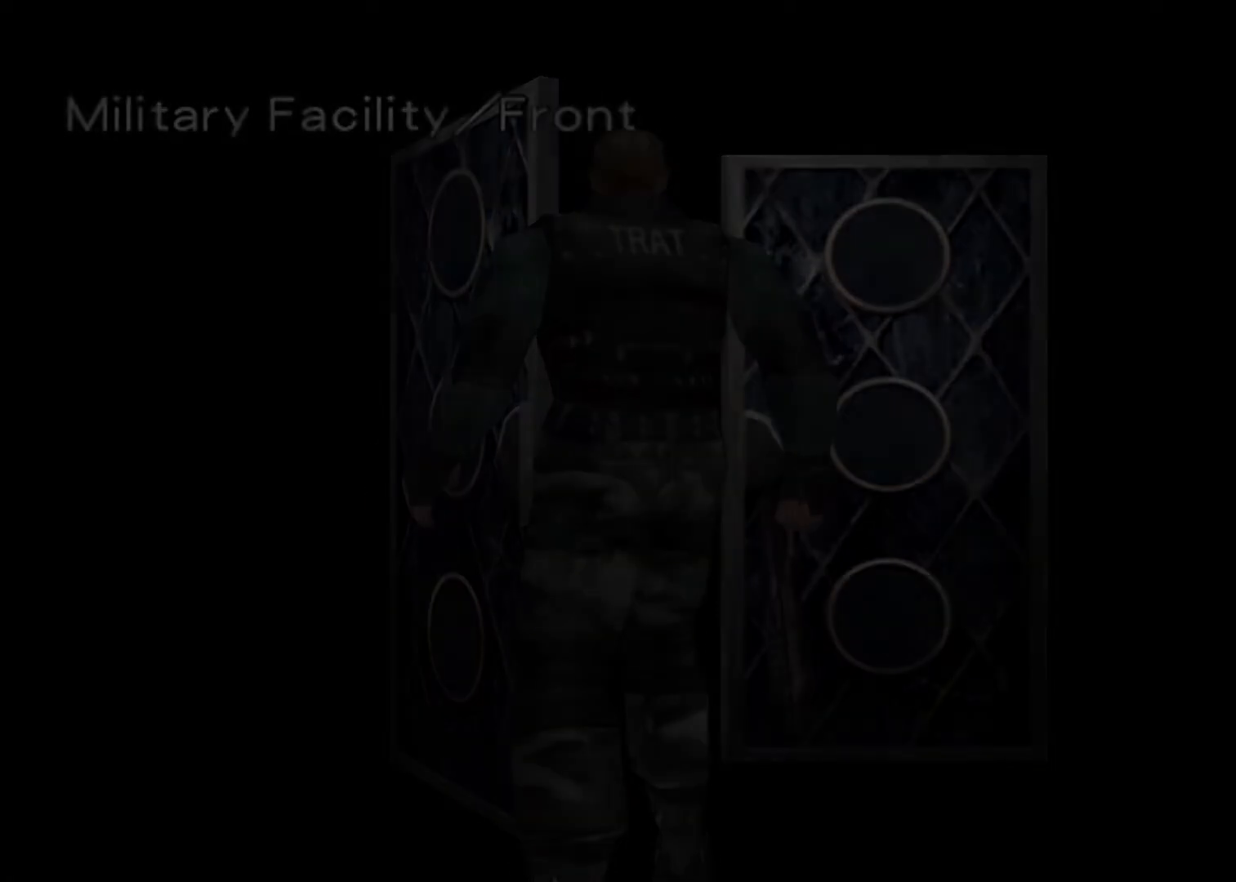
{"keys": ["action", "up"], "events": [[300, "left", "down"], [433, "left", "up"]]}
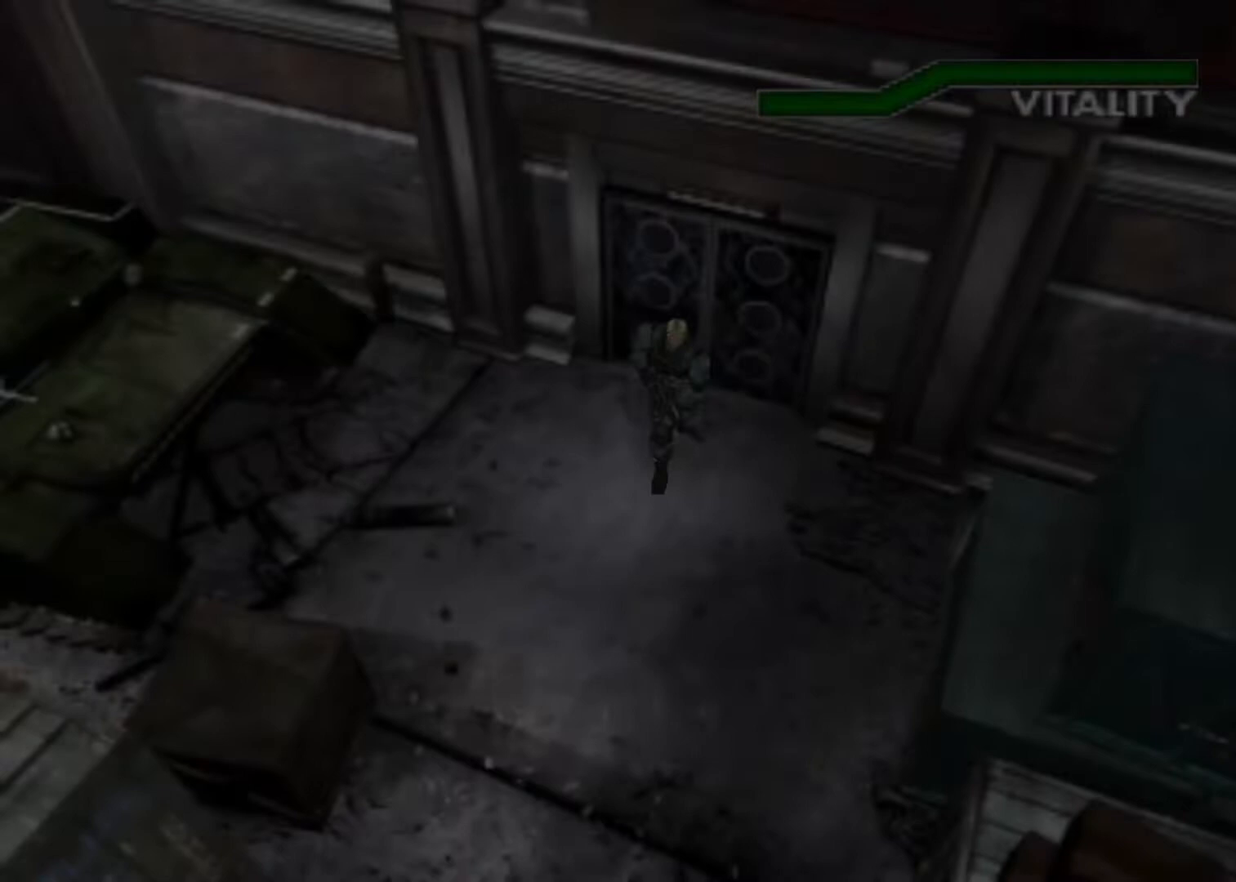
{"keys": ["action", "up"], "events": [[267, "left", "down"], [367, "left", "up"]]}
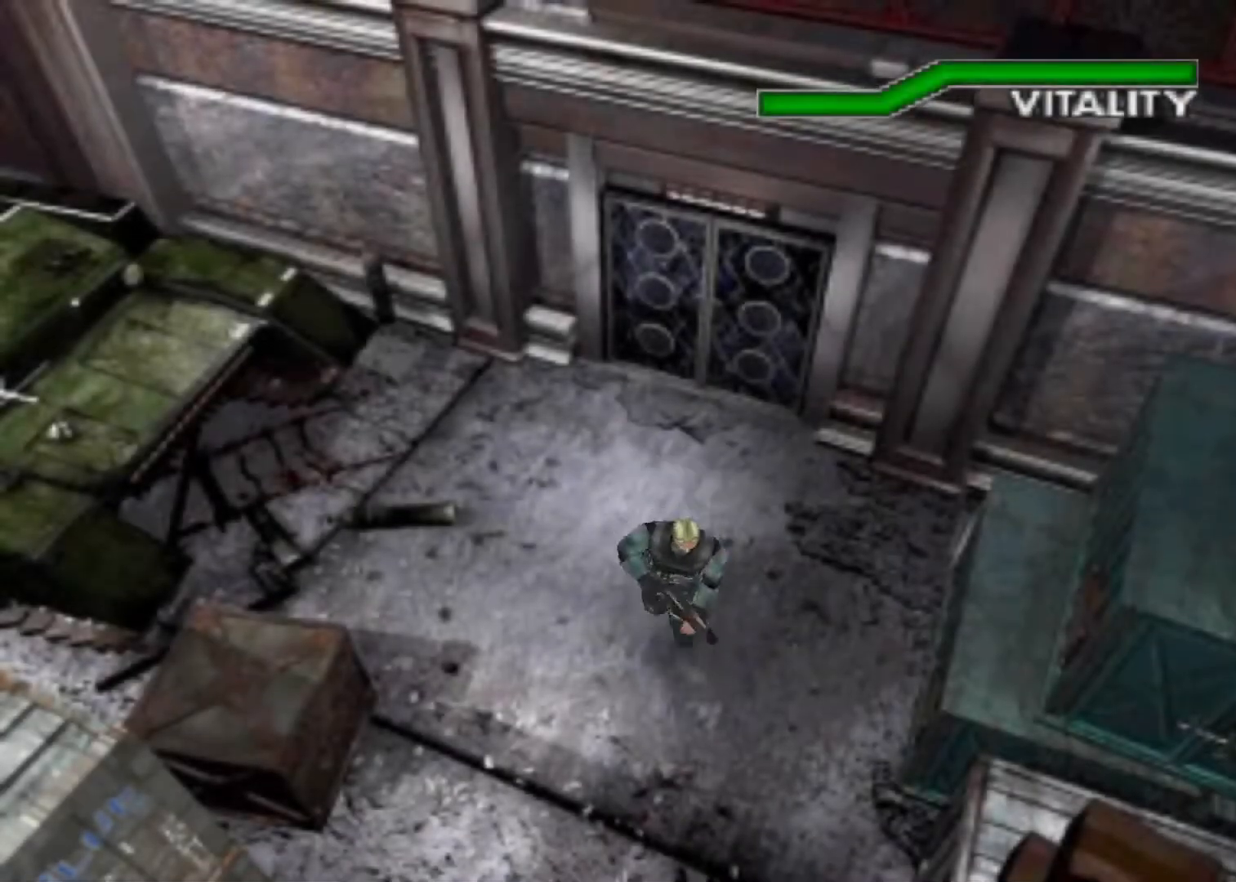
{"keys": ["action", "up"], "events": [[433, "right", "down"], [467, "right", "up"]]}
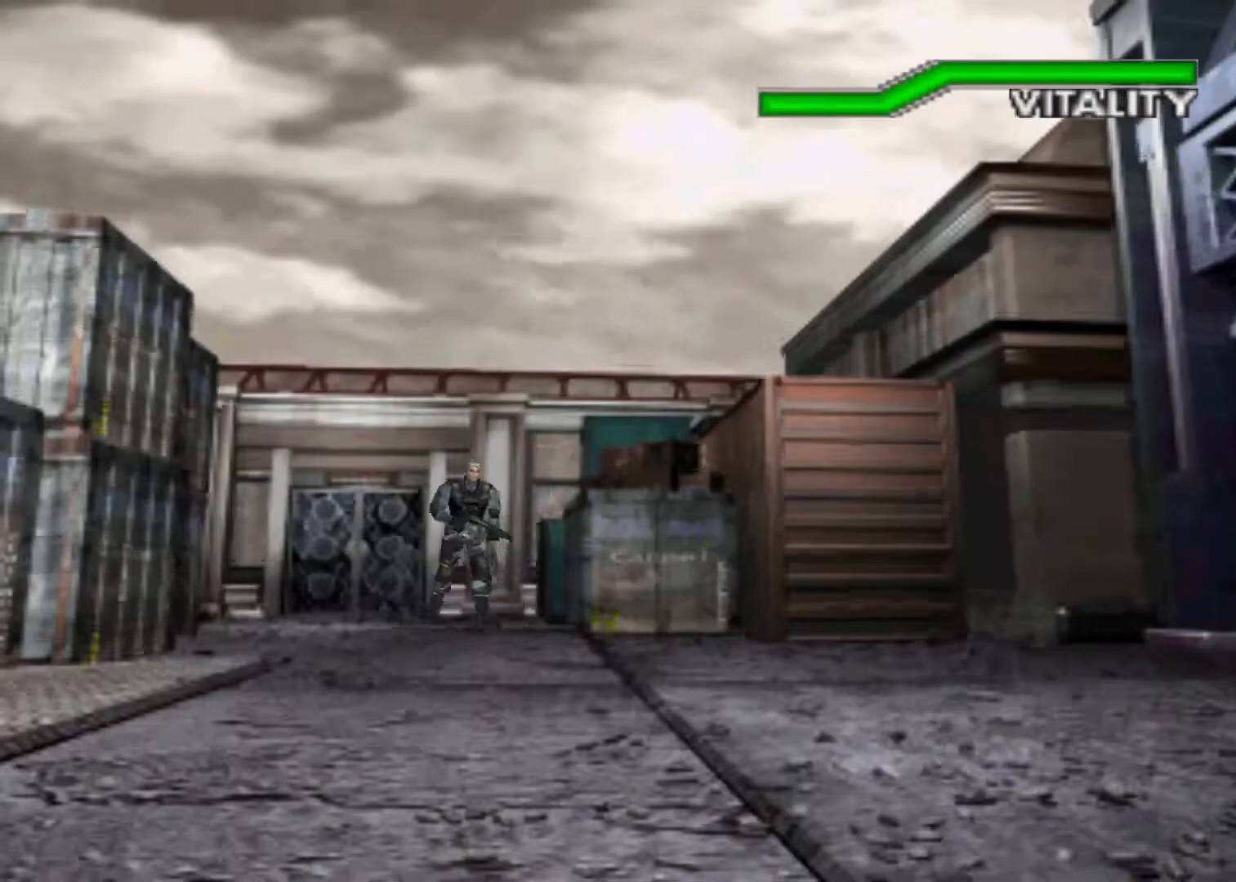
{"keys": ["action", "left", "up"], "events": [[467, "left", "down"]]}
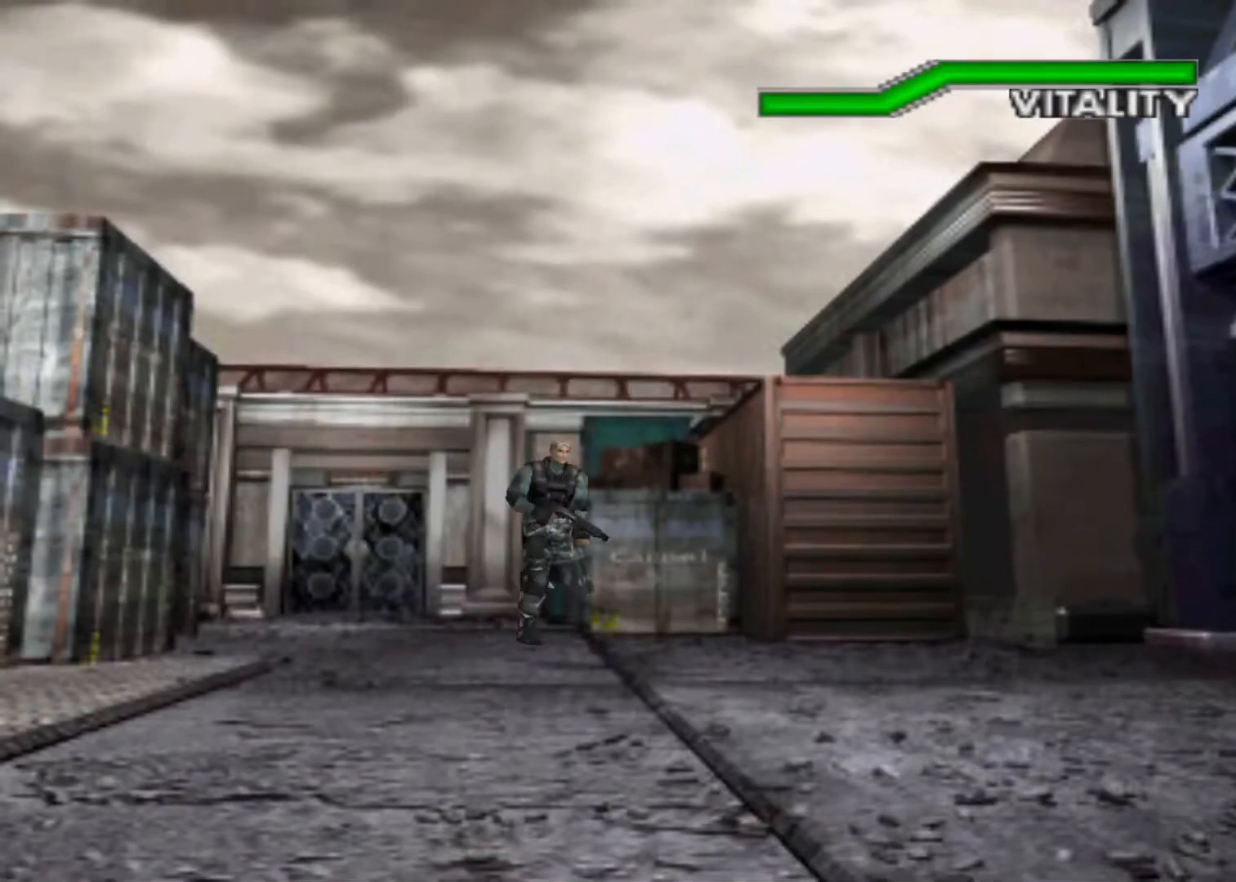
{"keys": ["action", "up"], "events": [[100, "left", "up"]]}
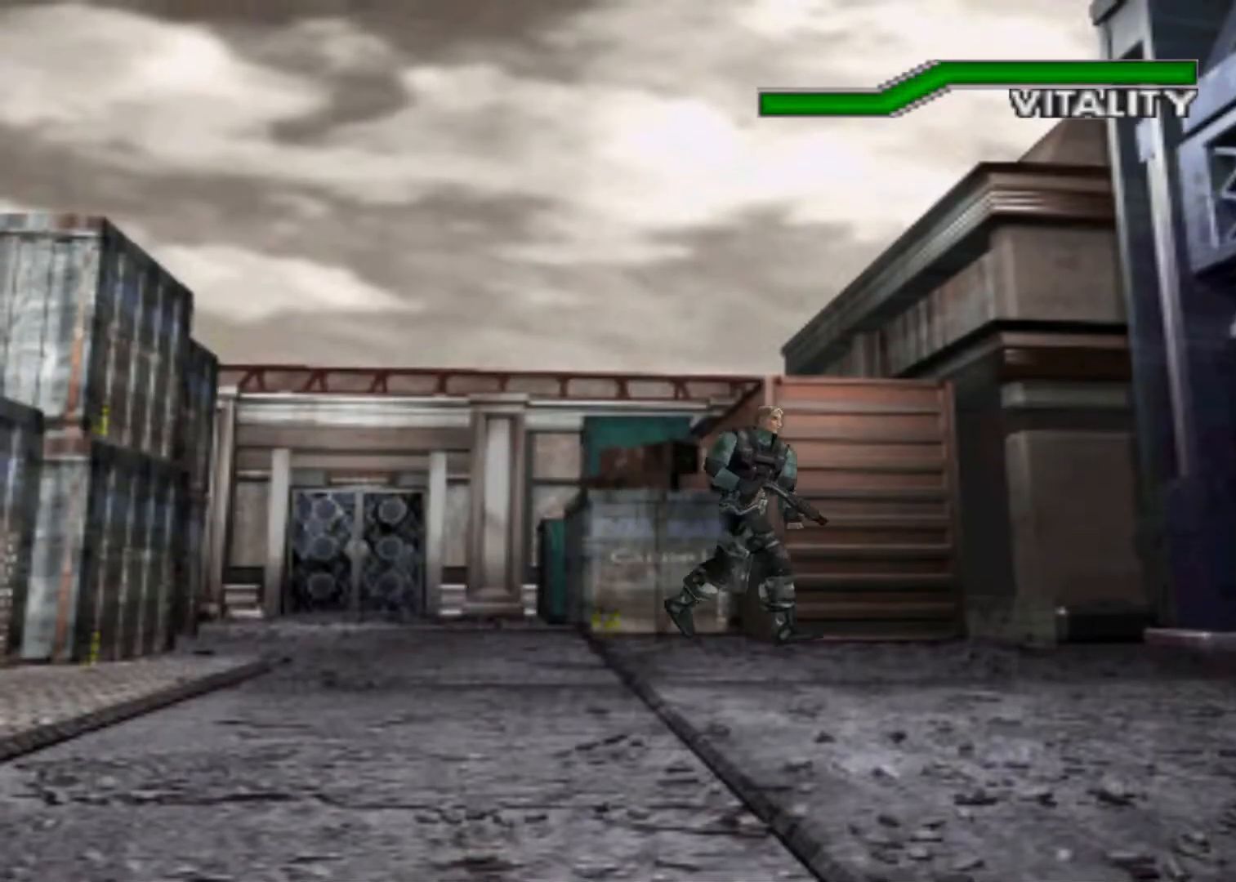
{"keys": ["action", "up"], "events": []}
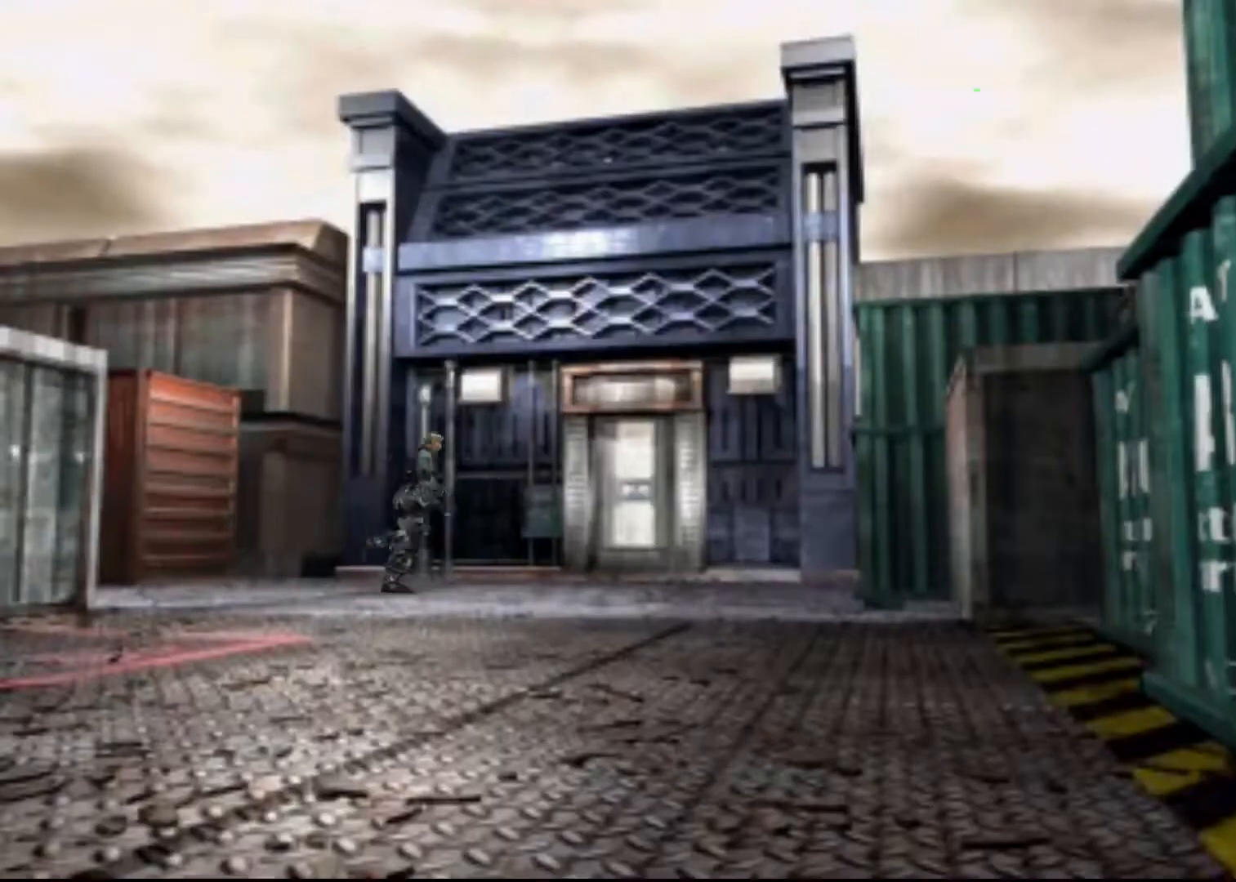
{"keys": ["action", "left", "up"], "events": [[300, "left", "down"]]}
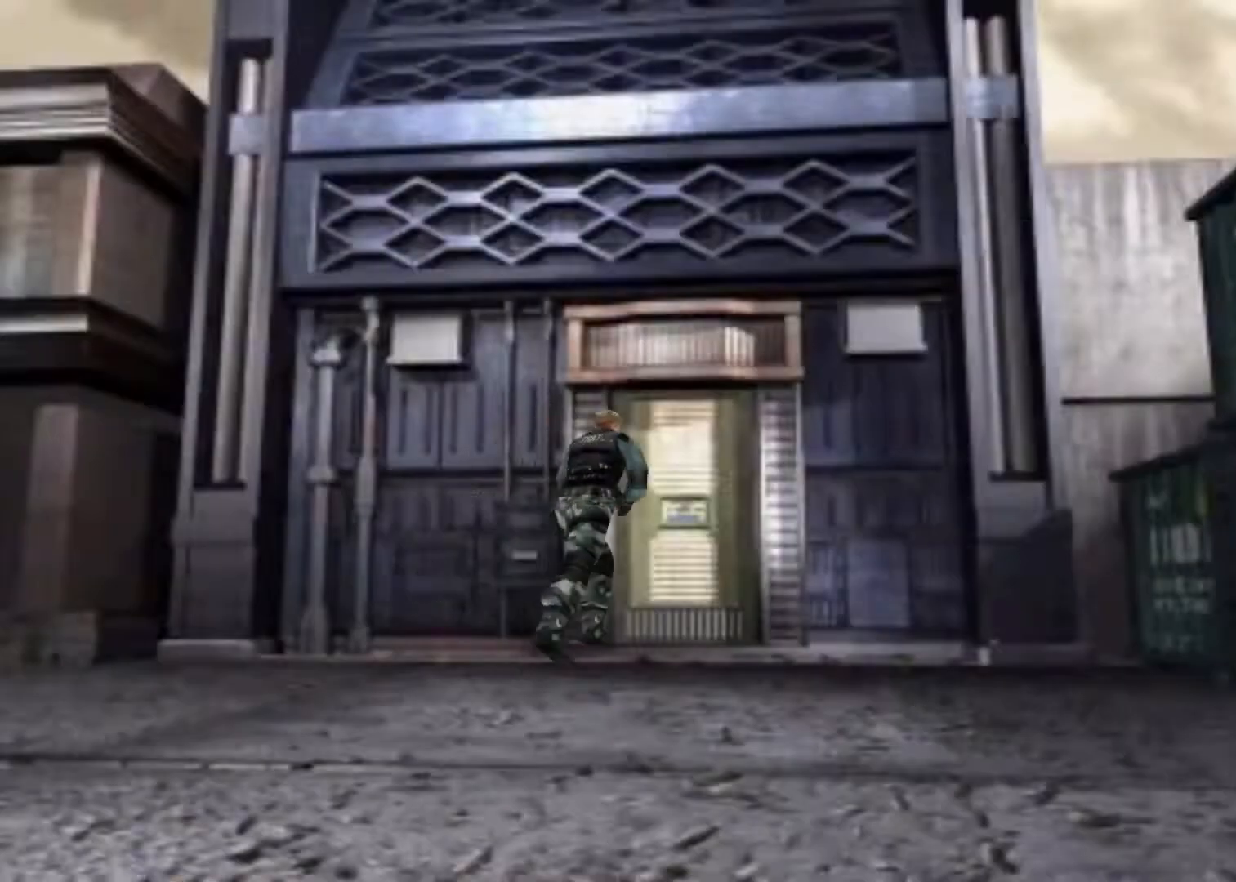
{"keys": ["up"], "events": [[200, "left", "up"], [267, "action", "up"]]}
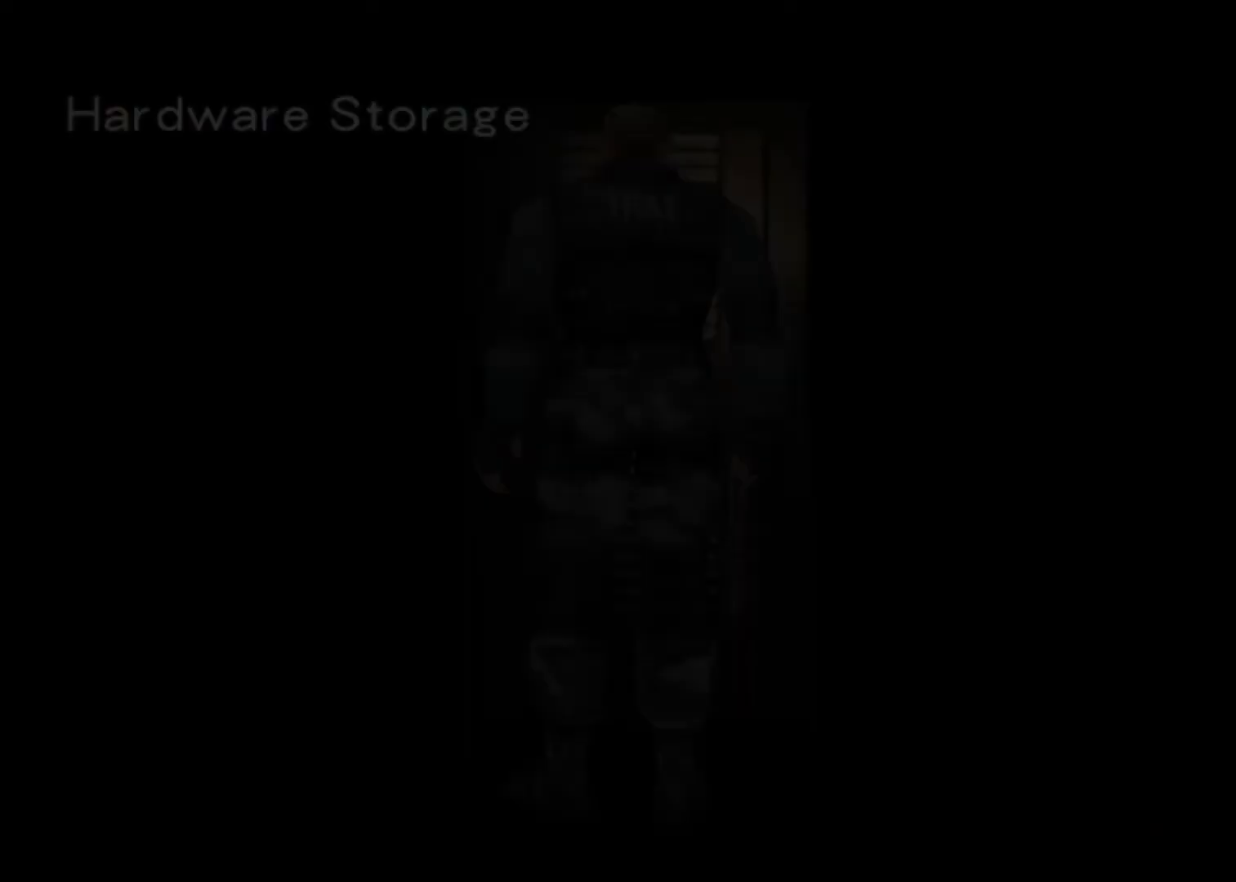
{"keys": ["up"], "events": []}